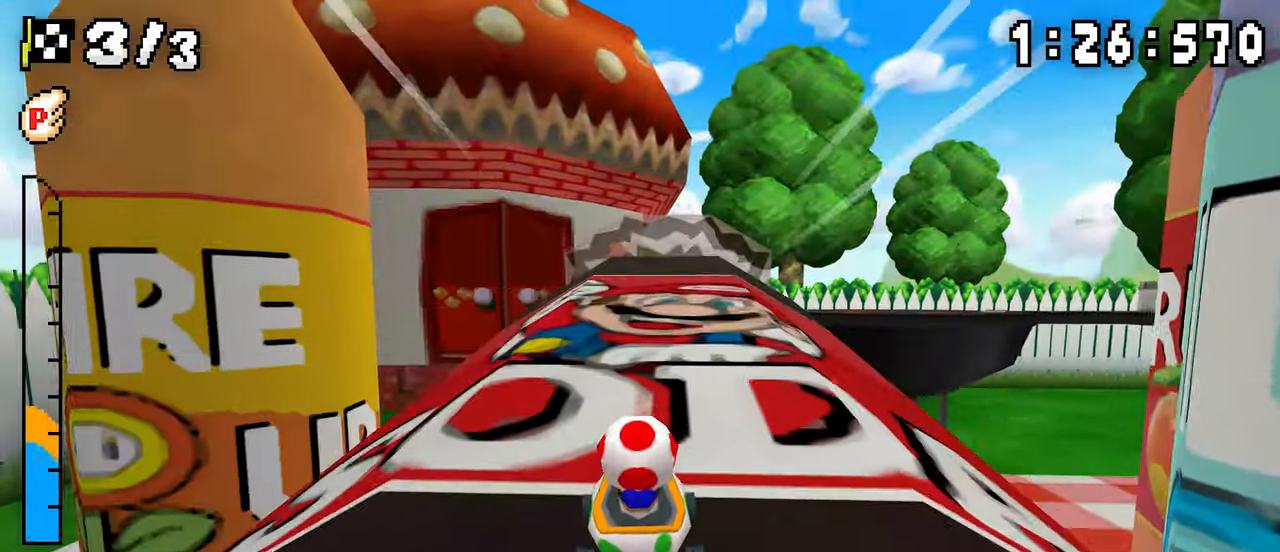
Gameplay with a controller (Nintendo layout); each line is a JSON object with the inputs held at the frame after it. "events" lists button and stick changes between this image and that frame as [ms after this image, input, new state], when the widget could be followed in between. Not read: DPAD_DOWN L3 R1 R3.
{"buttons": ["A"]}
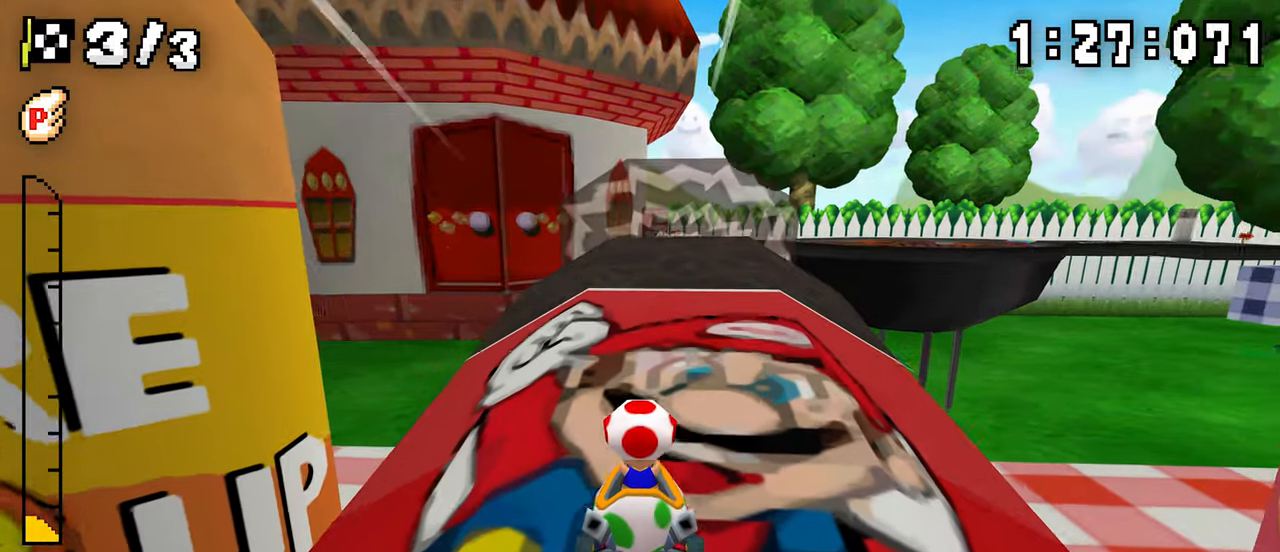
{"buttons": ["A", "DPAD_LEFT"], "events": [[433, "DPAD_LEFT", "down"]]}
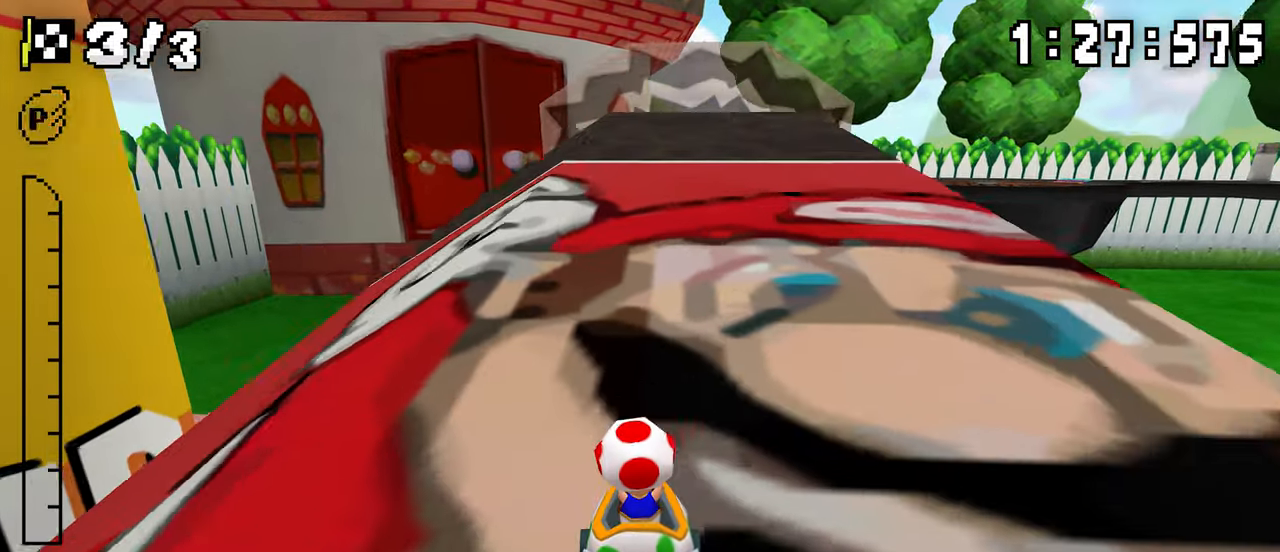
{"buttons": ["A", "DPAD_RIGHT"], "events": [[17, "DPAD_LEFT", "up"], [267, "DPAD_LEFT", "down"], [333, "DPAD_LEFT", "up"], [350, "DPAD_RIGHT", "down"]]}
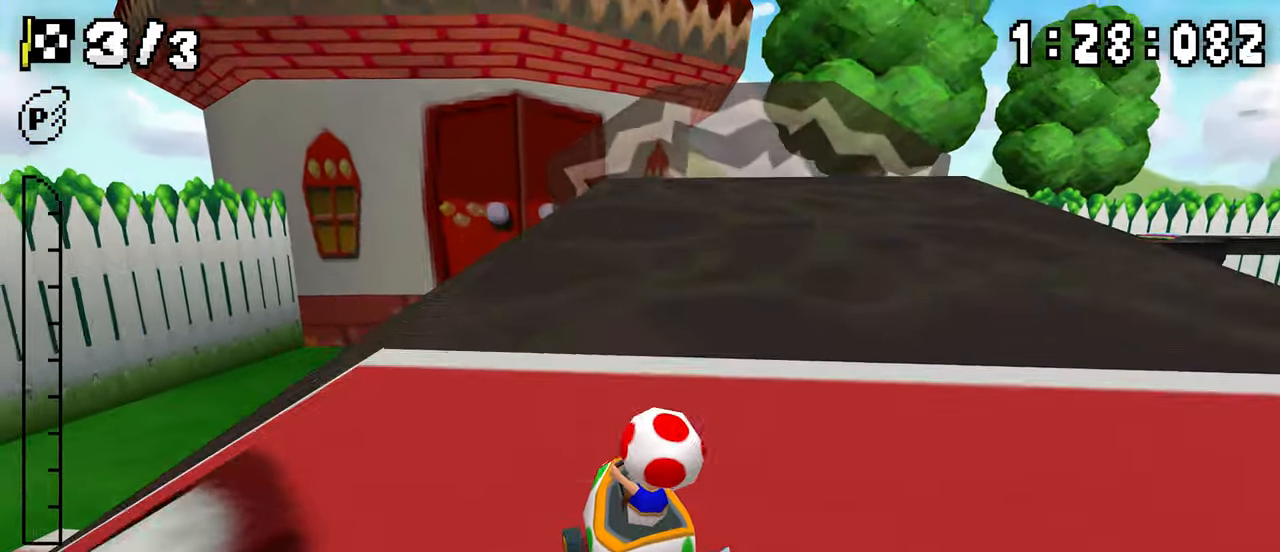
{"buttons": ["A", "DPAD_UP", "DPAD_RIGHT"], "events": [[17, "DPAD_LEFT", "down"], [17, "DPAD_RIGHT", "up"], [183, "DPAD_LEFT", "up"], [200, "DPAD_RIGHT", "down"], [367, "DPAD_LEFT", "down"], [367, "DPAD_RIGHT", "up"], [450, "DPAD_LEFT", "up"], [483, "DPAD_UP", "down"], [500, "DPAD_RIGHT", "down"]]}
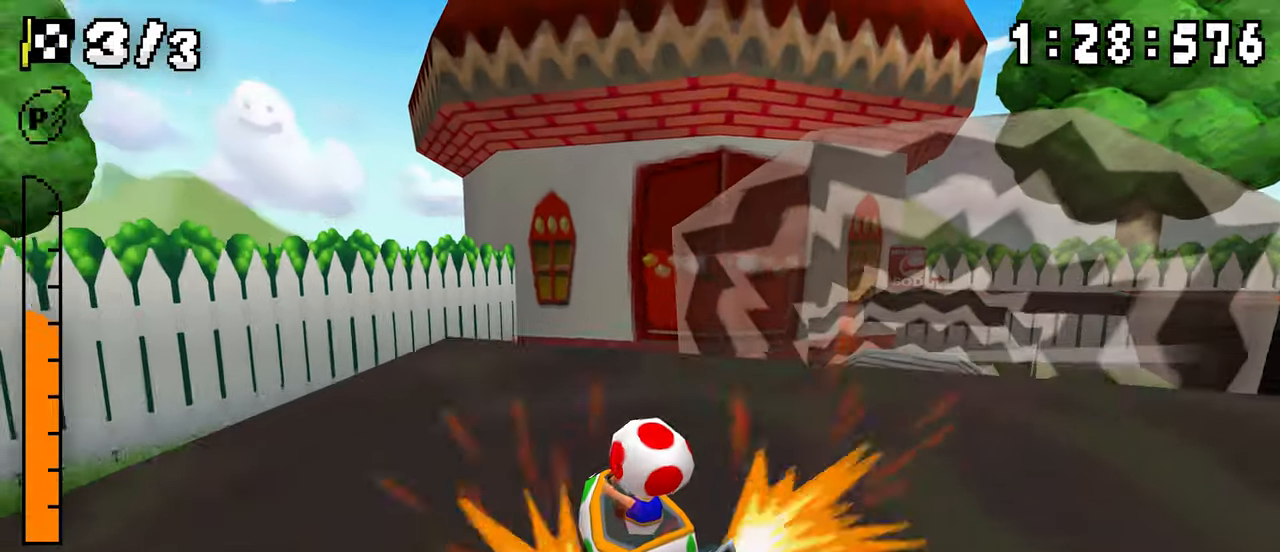
{"buttons": ["DPAD_UP", "DPAD_RIGHT"], "events": [[183, "A", "up"], [267, "A", "down"], [317, "A", "up"]]}
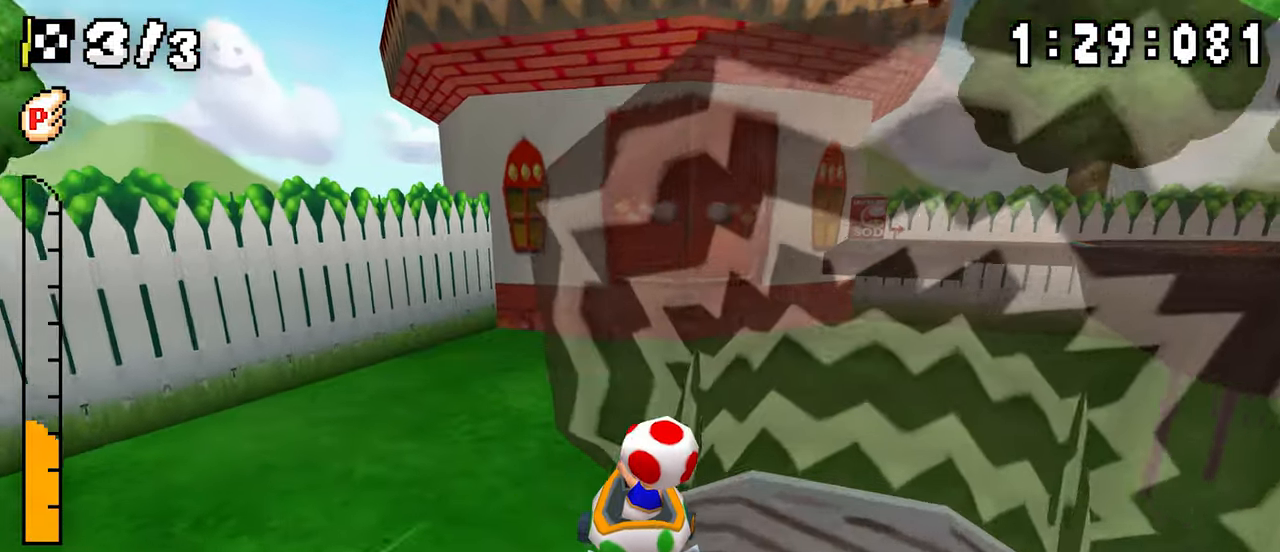
{"buttons": [], "events": [[250, "DPAD_RIGHT", "up"], [250, "DPAD_UP", "up"]]}
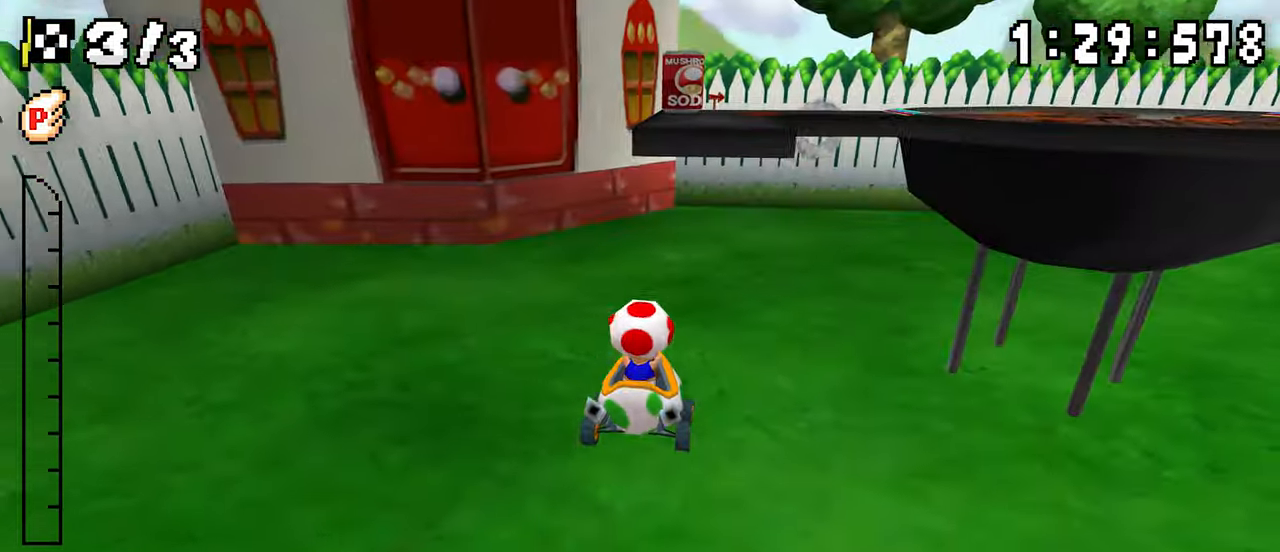
{"buttons": [], "events": []}
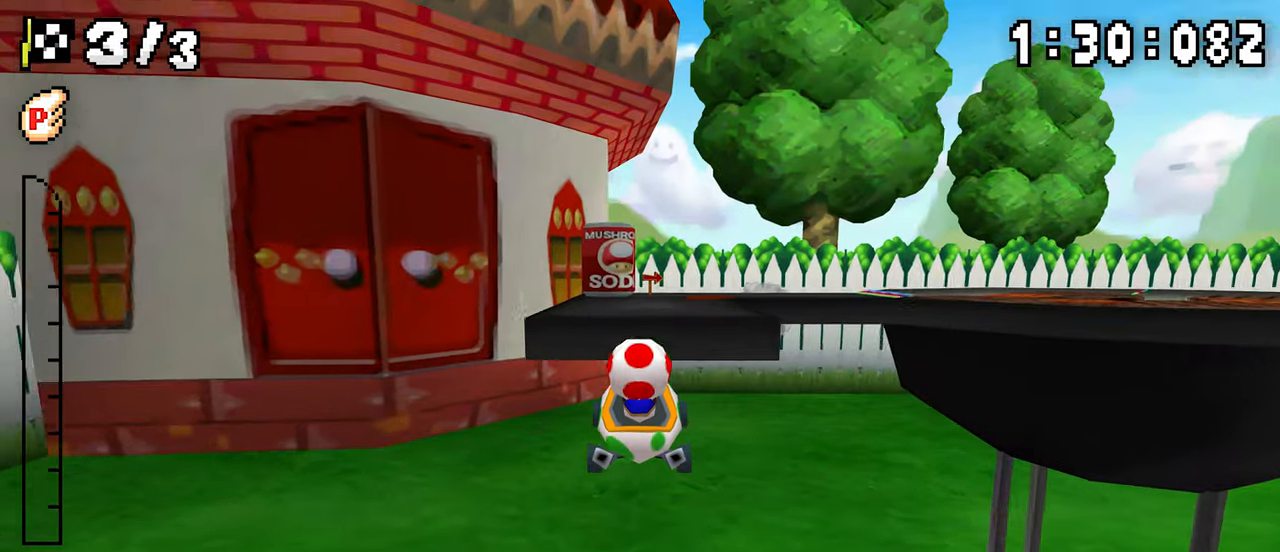
{"buttons": [], "events": []}
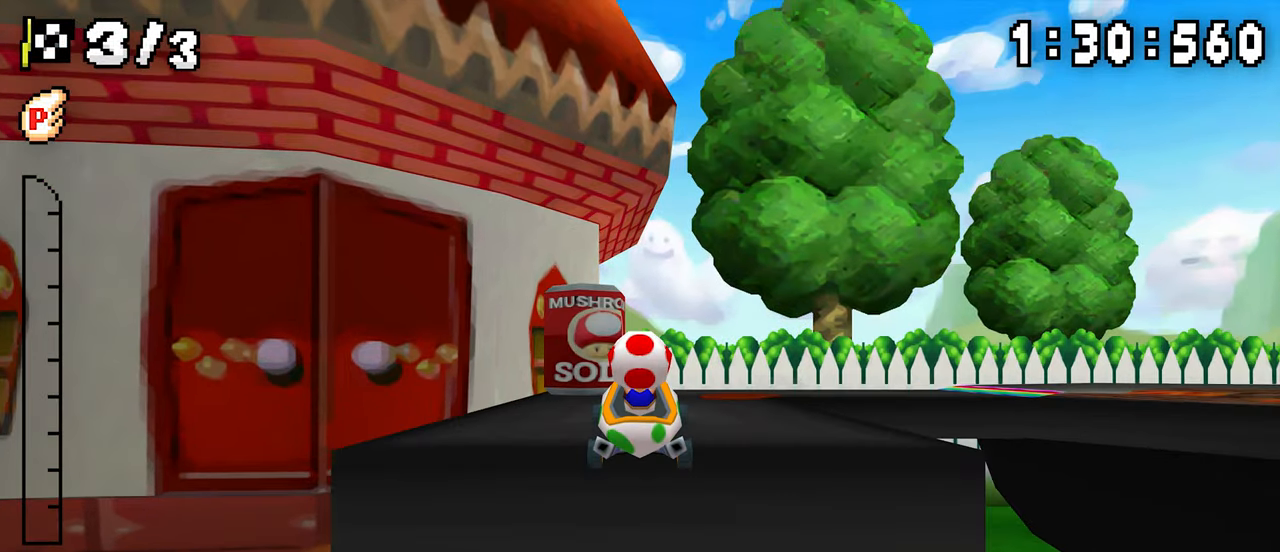
{"buttons": ["A", "DPAD_UP", "DPAD_RIGHT"], "events": [[317, "A", "down"], [317, "DPAD_RIGHT", "down"], [317, "DPAD_UP", "down"]]}
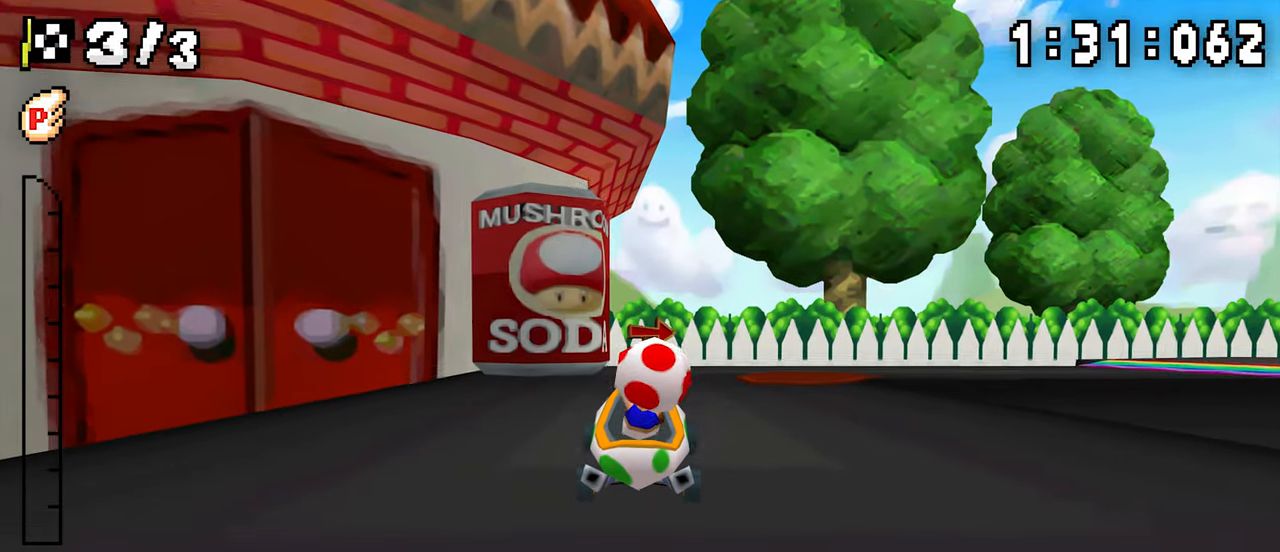
{"buttons": ["A"], "events": [[67, "DPAD_UP", "up"], [183, "DPAD_RIGHT", "up"]]}
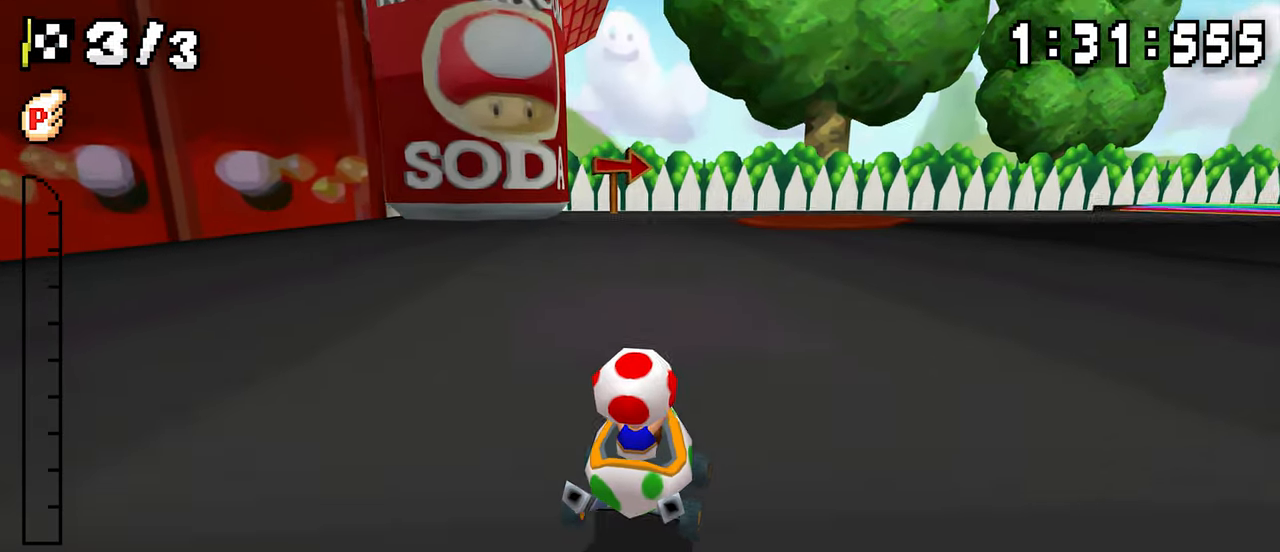
{"buttons": ["A", "DPAD_RIGHT"], "events": [[17, "DPAD_RIGHT", "down"]]}
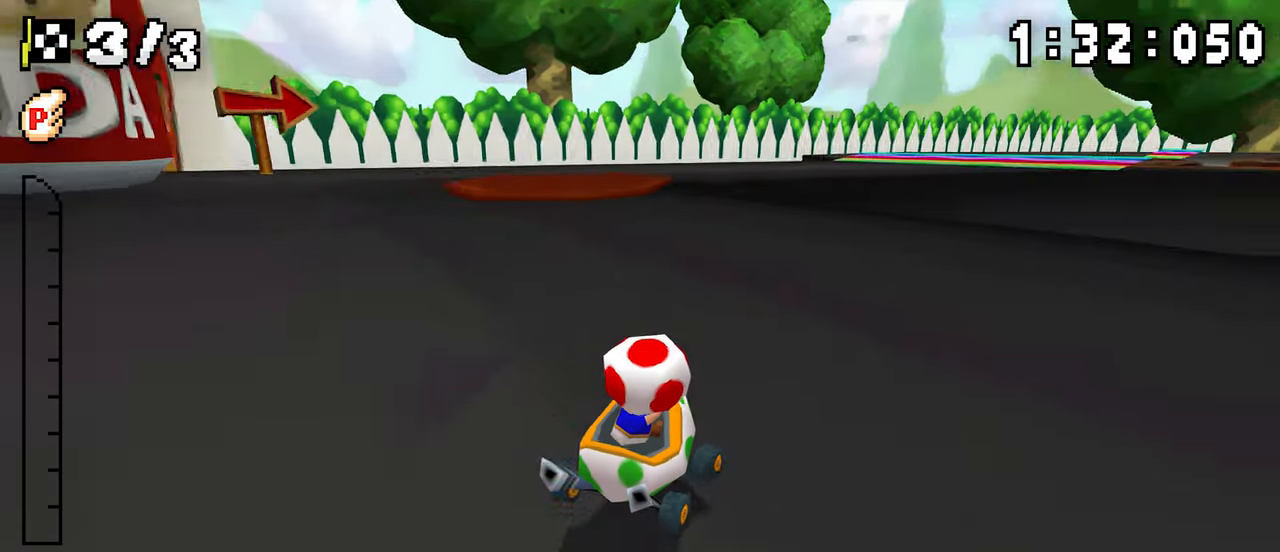
{"buttons": ["A", "DPAD_LEFT"], "events": [[117, "DPAD_LEFT", "down"], [117, "DPAD_RIGHT", "up"], [283, "DPAD_LEFT", "up"], [300, "DPAD_RIGHT", "down"], [450, "DPAD_RIGHT", "up"], [467, "DPAD_LEFT", "down"]]}
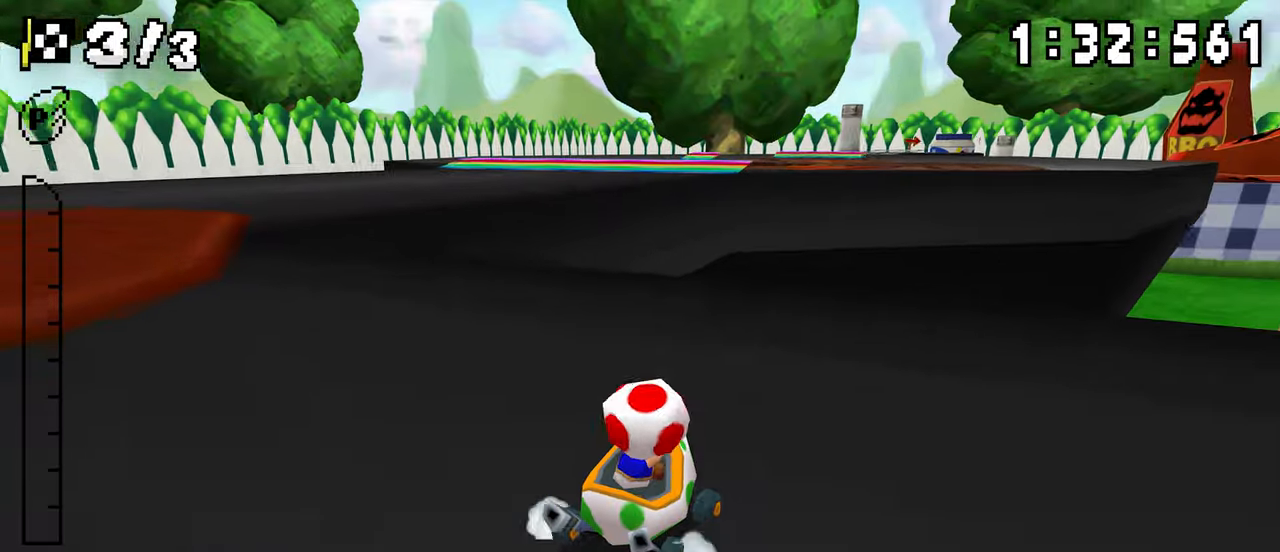
{"buttons": ["A", "DPAD_RIGHT"], "events": [[150, "DPAD_LEFT", "up"], [417, "DPAD_RIGHT", "down"]]}
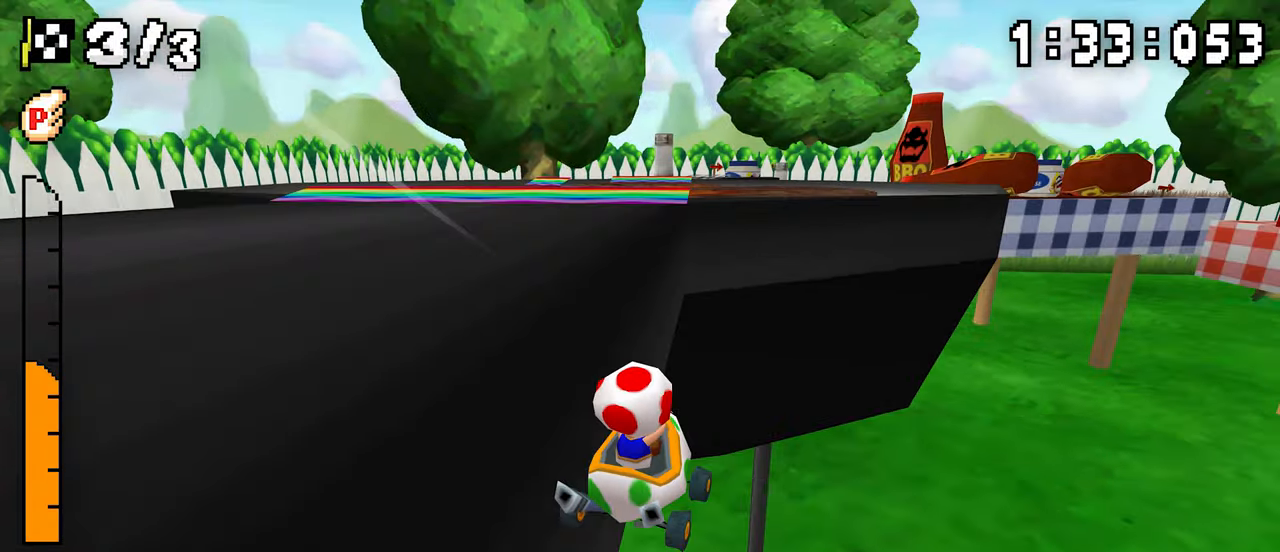
{"buttons": ["A", "DPAD_LEFT"], "events": [[34, "DPAD_LEFT", "down"], [34, "DPAD_RIGHT", "up"], [200, "DPAD_LEFT", "up"], [217, "DPAD_RIGHT", "down"], [384, "DPAD_RIGHT", "up"], [400, "DPAD_LEFT", "down"]]}
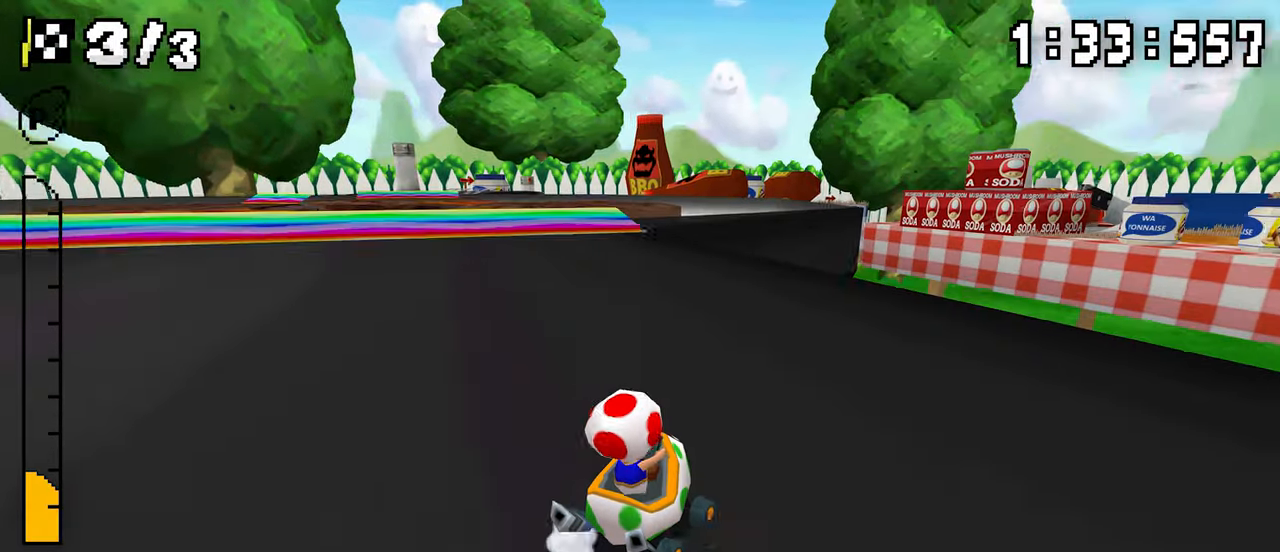
{"buttons": ["A", "DPAD_LEFT"], "events": [[67, "DPAD_LEFT", "up"], [150, "DPAD_LEFT", "down"]]}
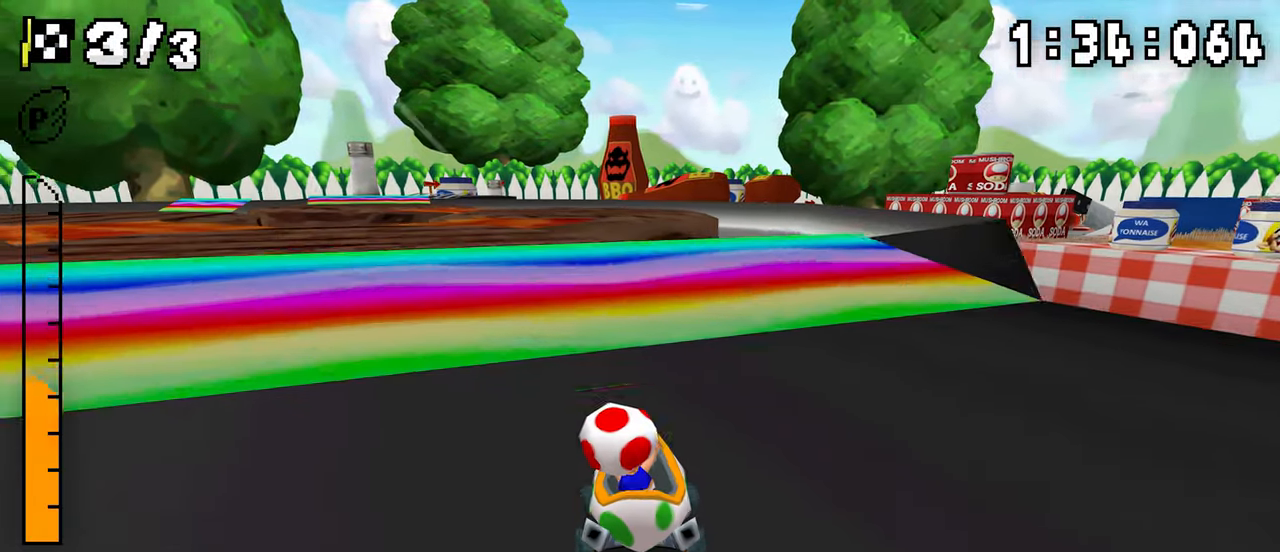
{"buttons": ["A", "DPAD_LEFT"], "events": [[150, "DPAD_LEFT", "up"], [250, "DPAD_RIGHT", "down"], [300, "DPAD_RIGHT", "up"], [434, "DPAD_LEFT", "down"]]}
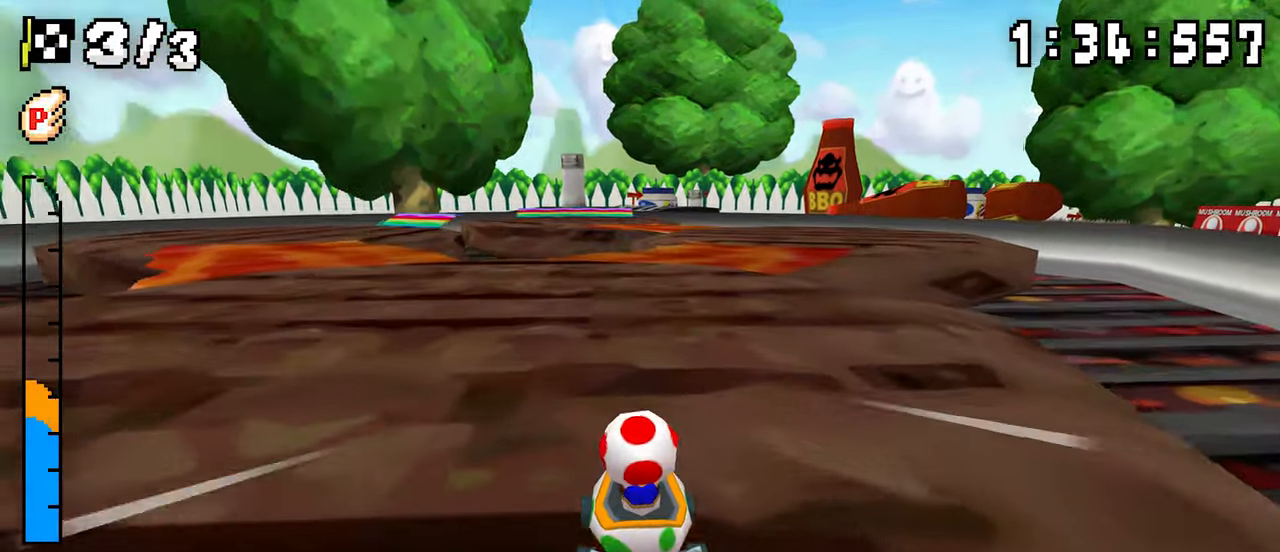
{"buttons": ["A", "DPAD_RIGHT"]}
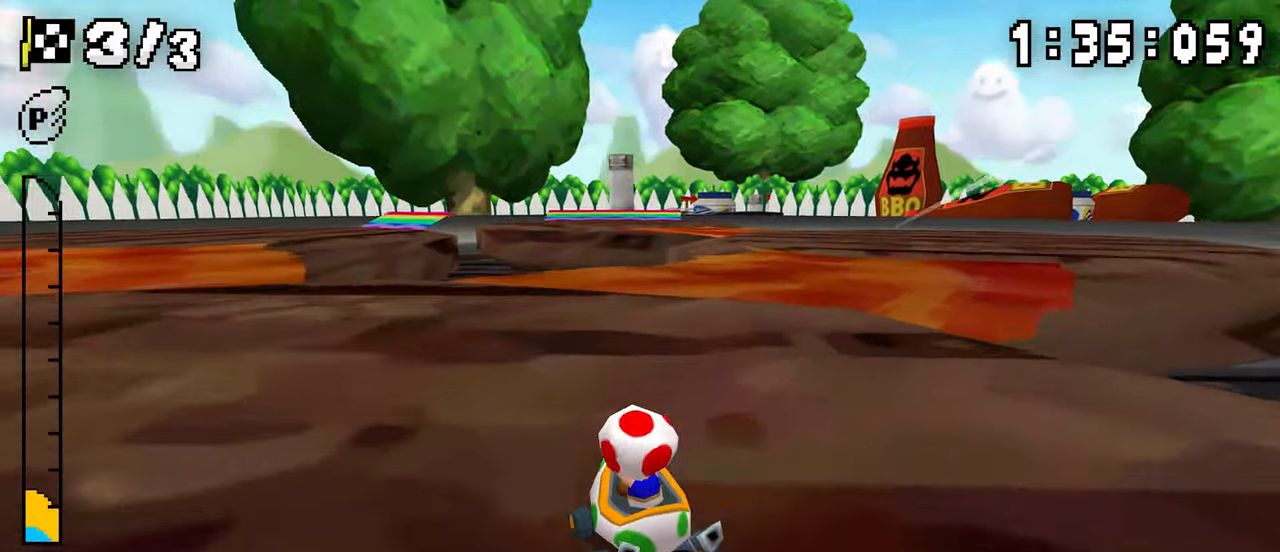
{"buttons": ["A"], "events": [[150, "DPAD_RIGHT", "up"], [167, "DPAD_LEFT", "down"], [284, "DPAD_LEFT", "up"]]}